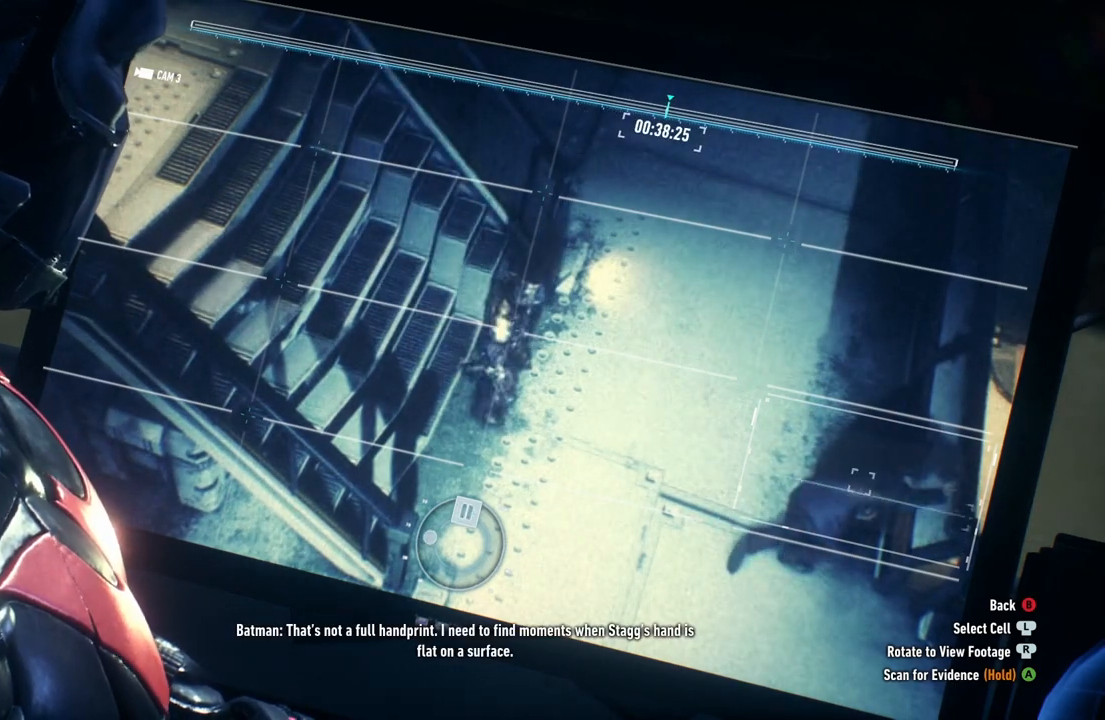
Gameplay with a controller (Xbox layout); each line is a JSON object with the inputs held at the frame after it. "events" lists button and stick changes between this image and that frame as [ms after this image, input, new state], when the widget could be followed in between. Not read: R3 SHARE.
{"buttons": [], "left_stick": "center", "right_stick": "center", "events": []}
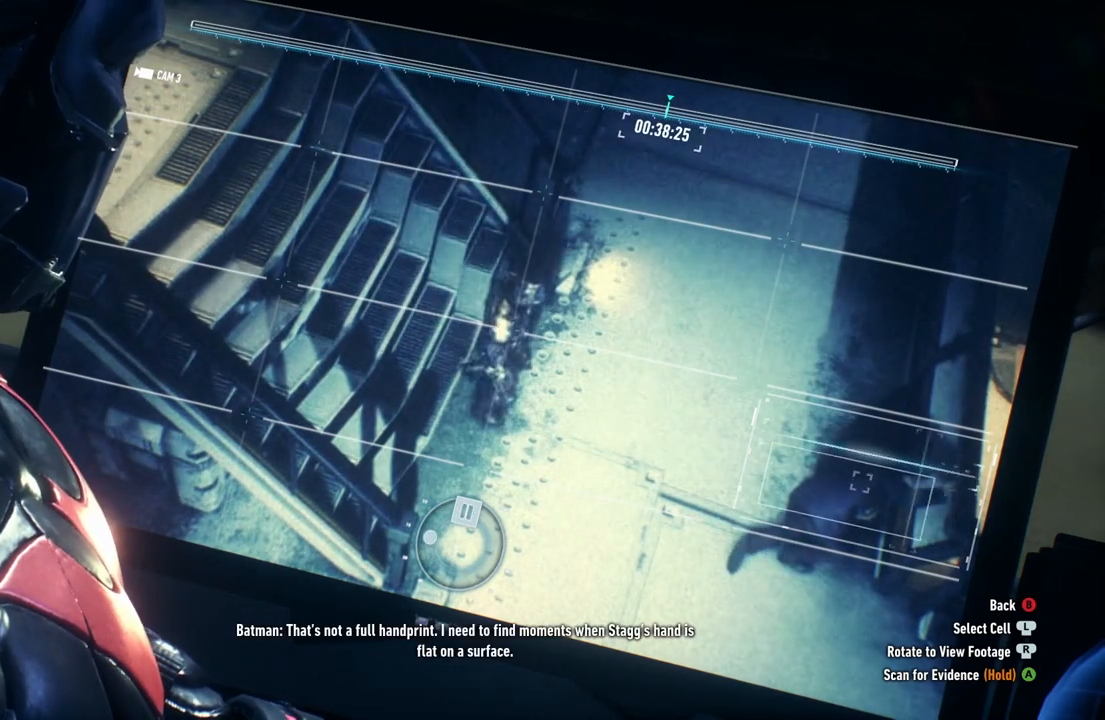
{"buttons": [], "left_stick": "center", "right_stick": "center", "events": []}
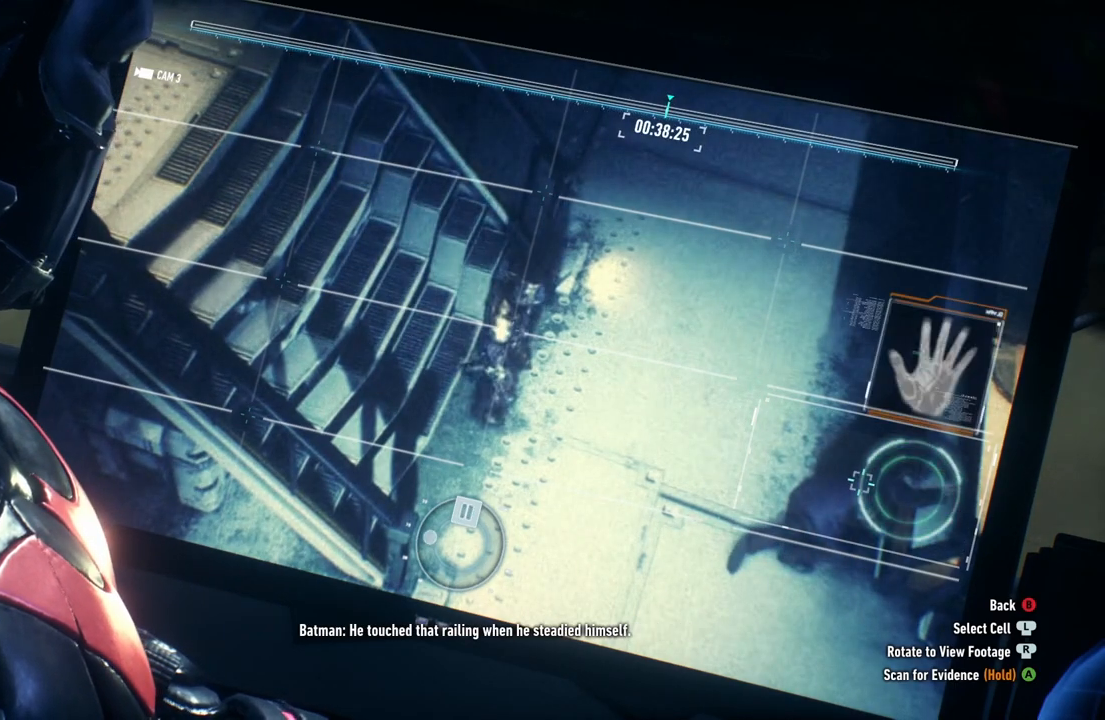
{"buttons": [], "left_stick": "center", "right_stick": "center", "events": []}
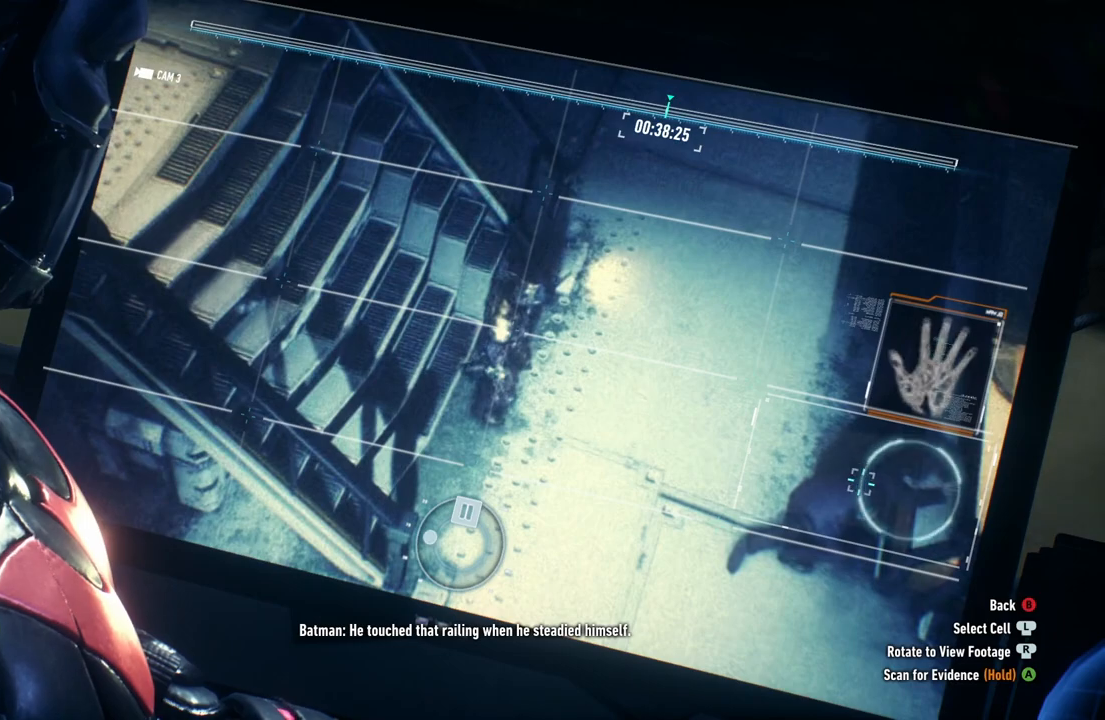
{"buttons": [], "left_stick": "center", "right_stick": "up-right", "events": [[50, "right_stick", "down-right"], [217, "right_stick", "down-left"], [333, "right_stick", "up-left"], [417, "right_stick", "up-right"]]}
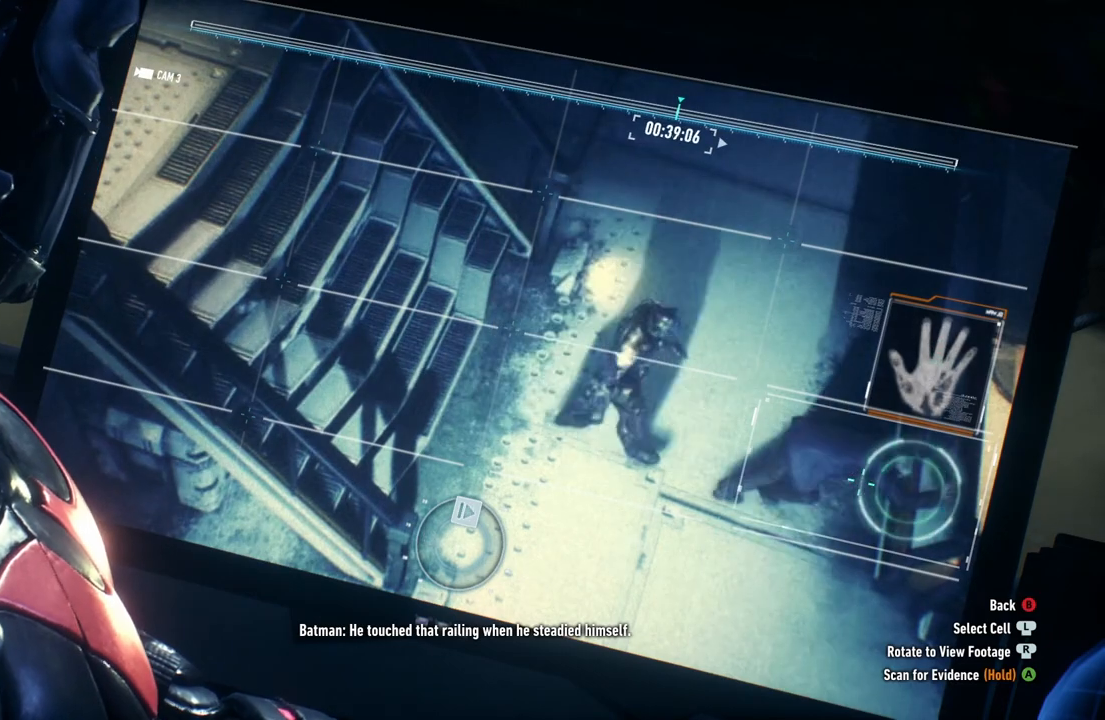
{"buttons": [], "left_stick": "center", "right_stick": "down", "events": [[50, "right_stick", "down-right"], [133, "right_stick", "down-left"], [183, "right_stick", "left"], [283, "right_stick", "up"], [350, "right_stick", "right"], [500, "right_stick", "down"]]}
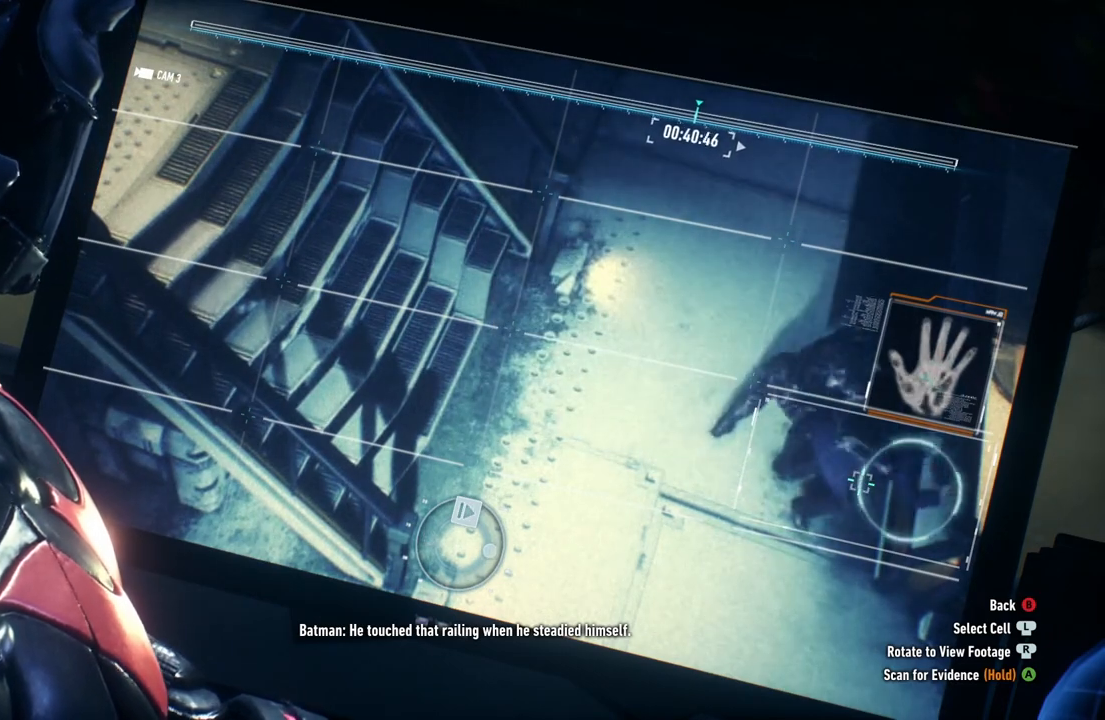
{"buttons": [], "left_stick": "center", "right_stick": "up", "events": [[50, "right_stick", "left"], [167, "right_stick", "up"], [233, "right_stick", "right"], [367, "right_stick", "down-left"], [500, "right_stick", "up"]]}
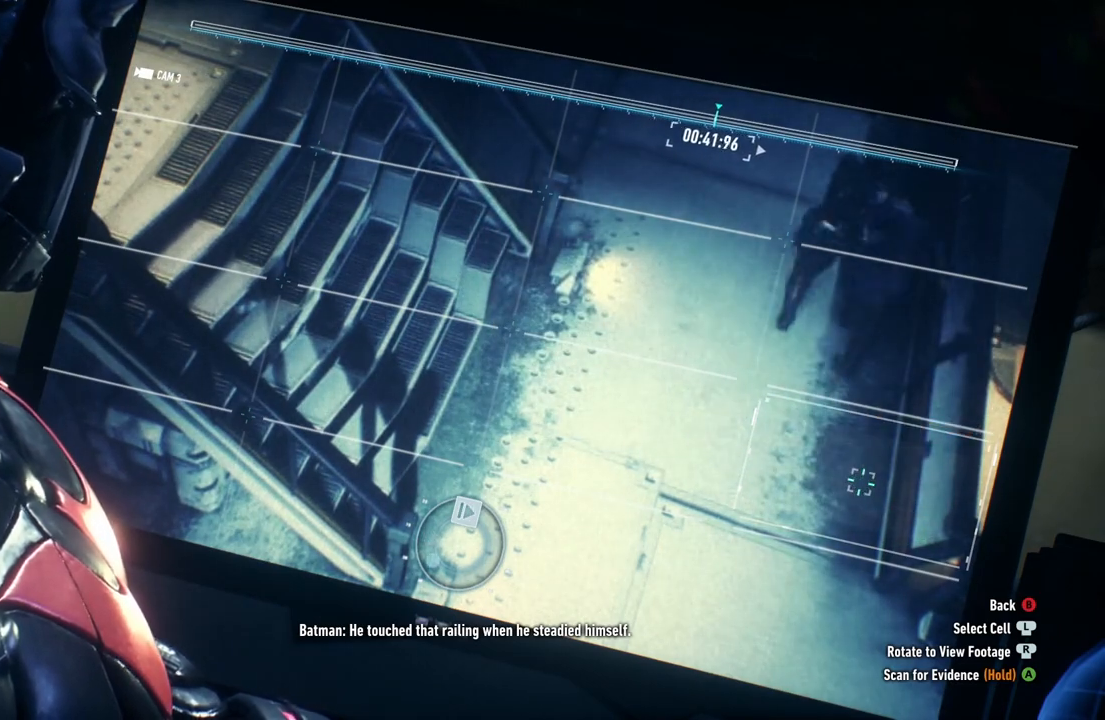
{"buttons": [], "left_stick": "center", "right_stick": "center", "events": [[33, "right_stick", "up-right"], [83, "right_stick", "right"], [217, "right_stick", "center"], [267, "B", "down"], [400, "B", "up"]]}
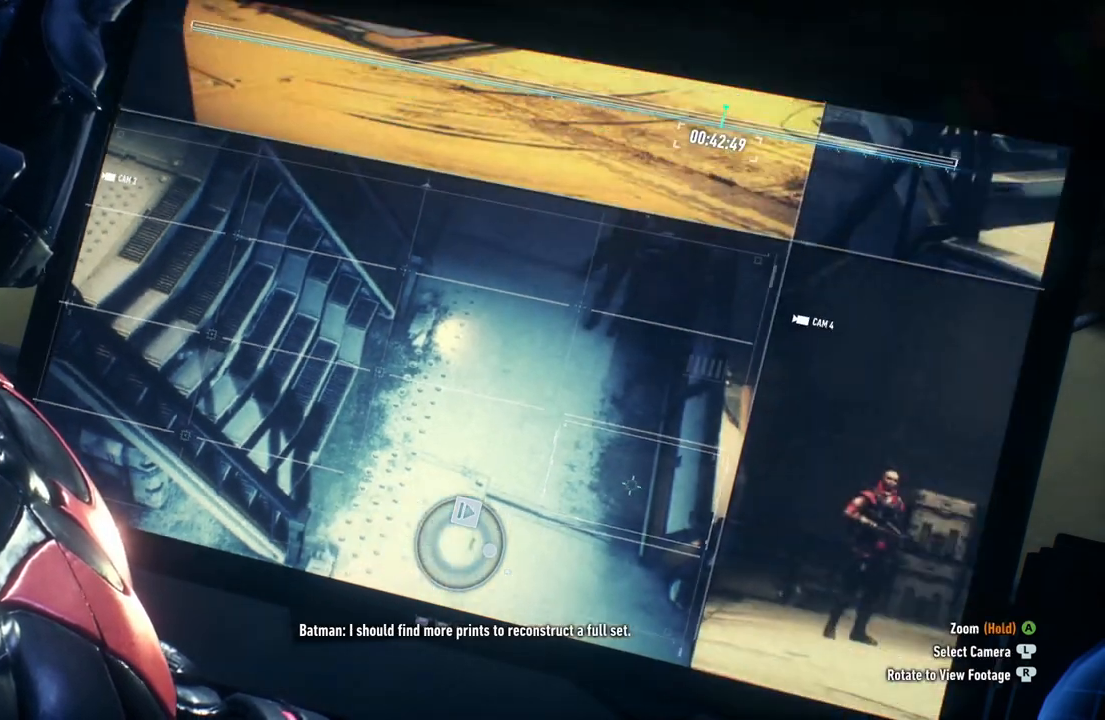
{"buttons": [], "left_stick": "center", "right_stick": "down", "events": [[117, "right_stick", "down-left"], [183, "right_stick", "up-left"], [300, "right_stick", "up-right"], [483, "right_stick", "down"]]}
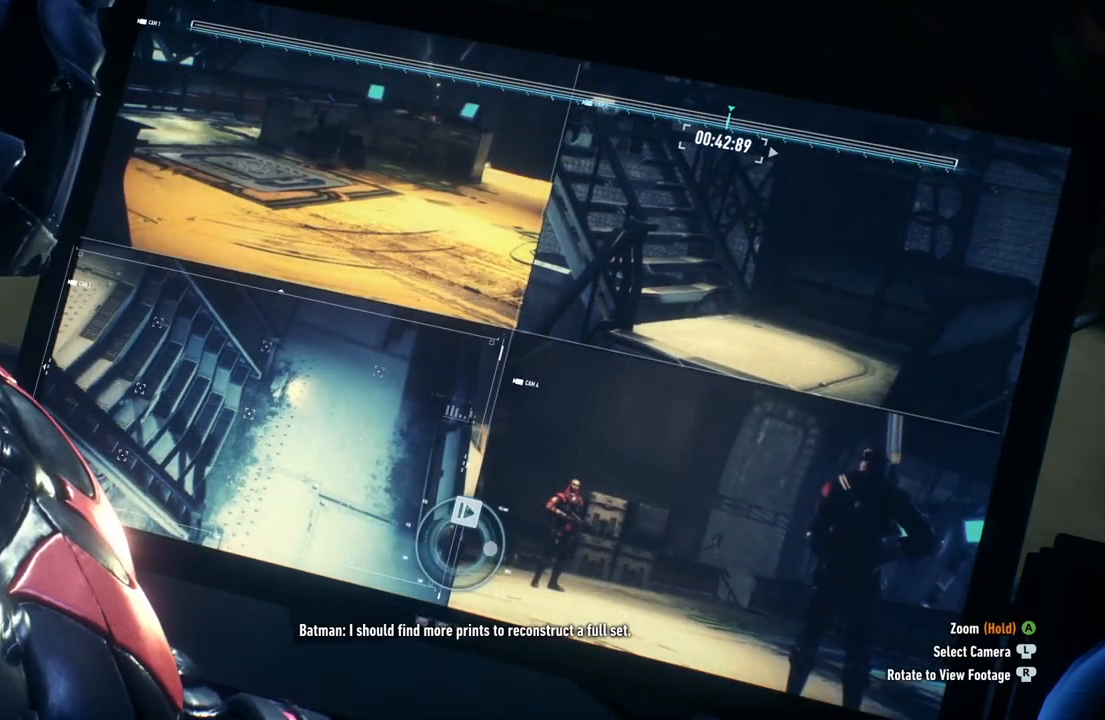
{"buttons": [], "left_stick": "center", "right_stick": "left", "events": [[33, "right_stick", "down-left"], [133, "left_stick", "right"], [133, "right_stick", "up-left"], [217, "right_stick", "up-right"], [333, "left_stick", "center"], [333, "right_stick", "down-right"], [450, "right_stick", "left"]]}
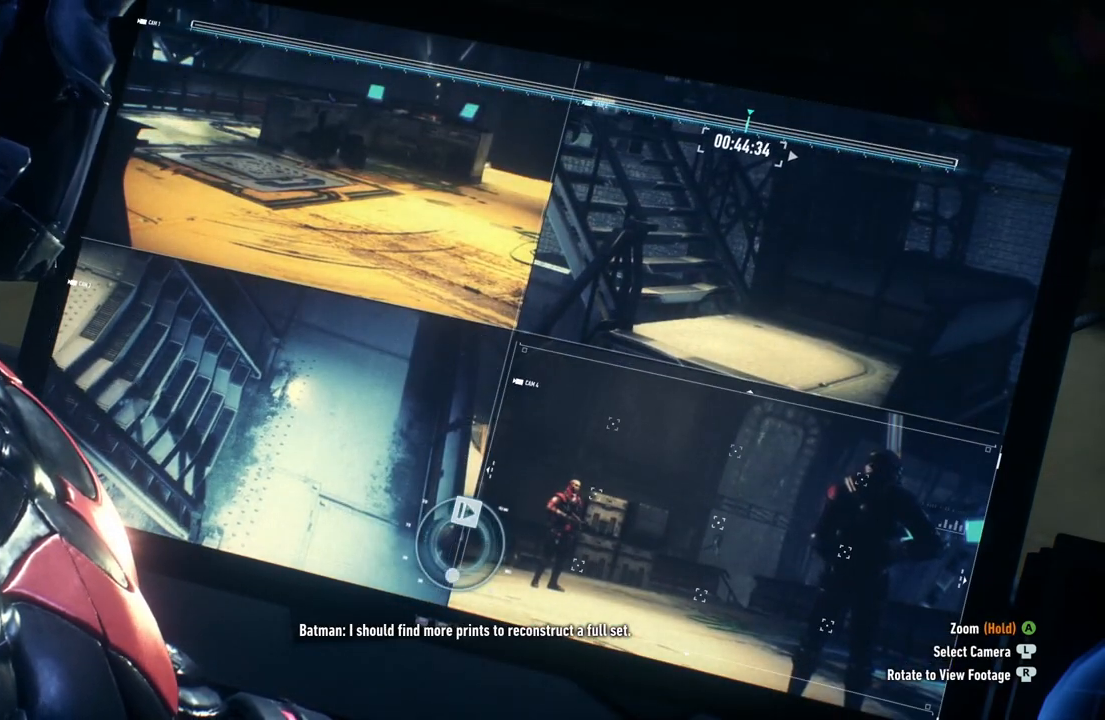
{"buttons": [], "left_stick": "center", "right_stick": "right", "events": [[33, "right_stick", "up-left"], [100, "right_stick", "up-right"], [217, "right_stick", "down-right"], [283, "right_stick", "left"], [400, "right_stick", "up"], [467, "right_stick", "right"]]}
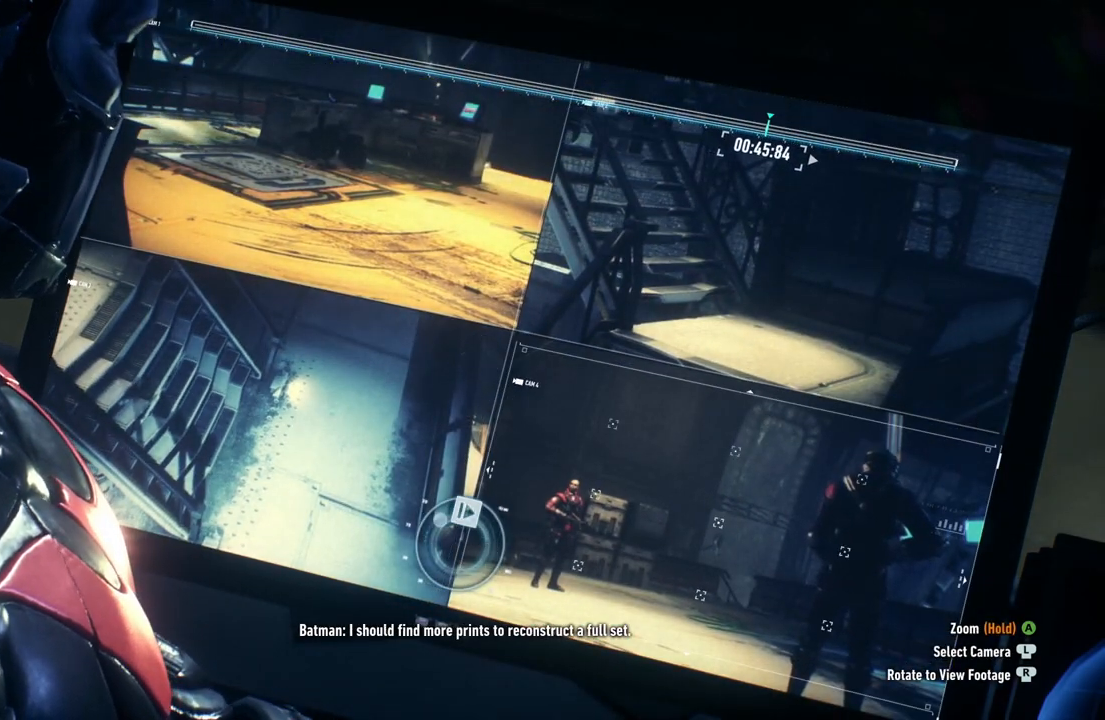
{"buttons": [], "left_stick": "center", "right_stick": "up-left", "events": [[117, "right_stick", "left"], [217, "right_stick", "up"], [267, "right_stick", "right"], [367, "right_stick", "down"], [433, "right_stick", "left"], [483, "right_stick", "up-left"]]}
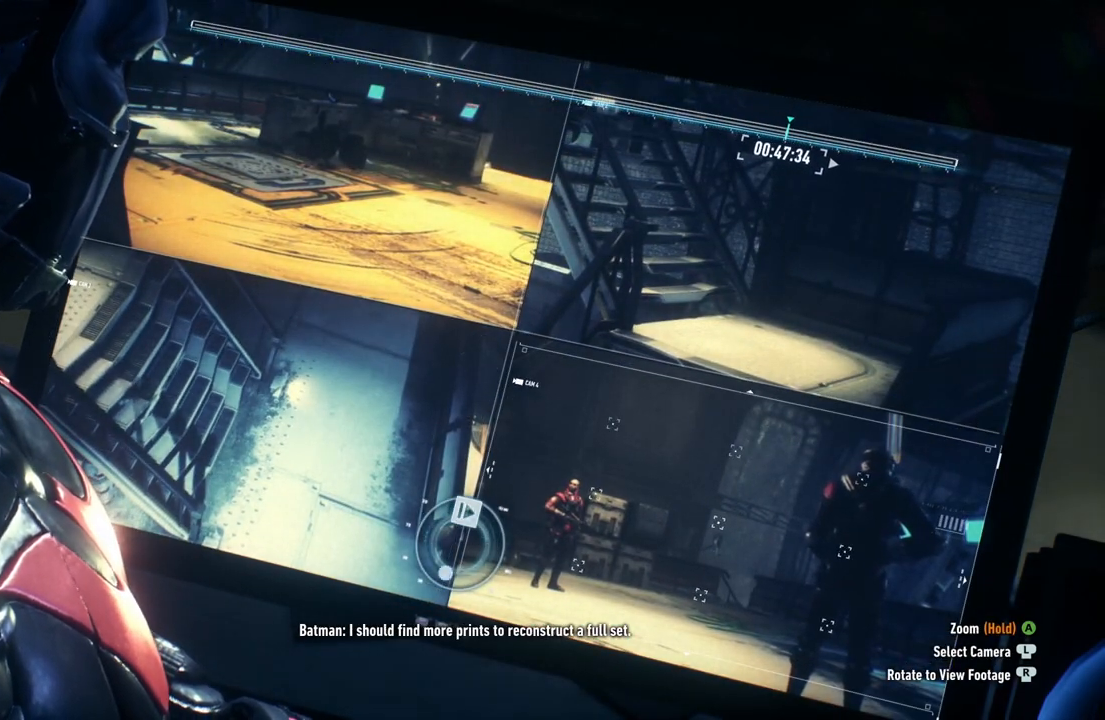
{"buttons": [], "left_stick": "center", "right_stick": "down-right", "events": [[17, "right_stick", "up"], [83, "right_stick", "right"], [200, "right_stick", "down"], [250, "right_stick", "left"], [350, "right_stick", "up-right"], [433, "right_stick", "down-right"]]}
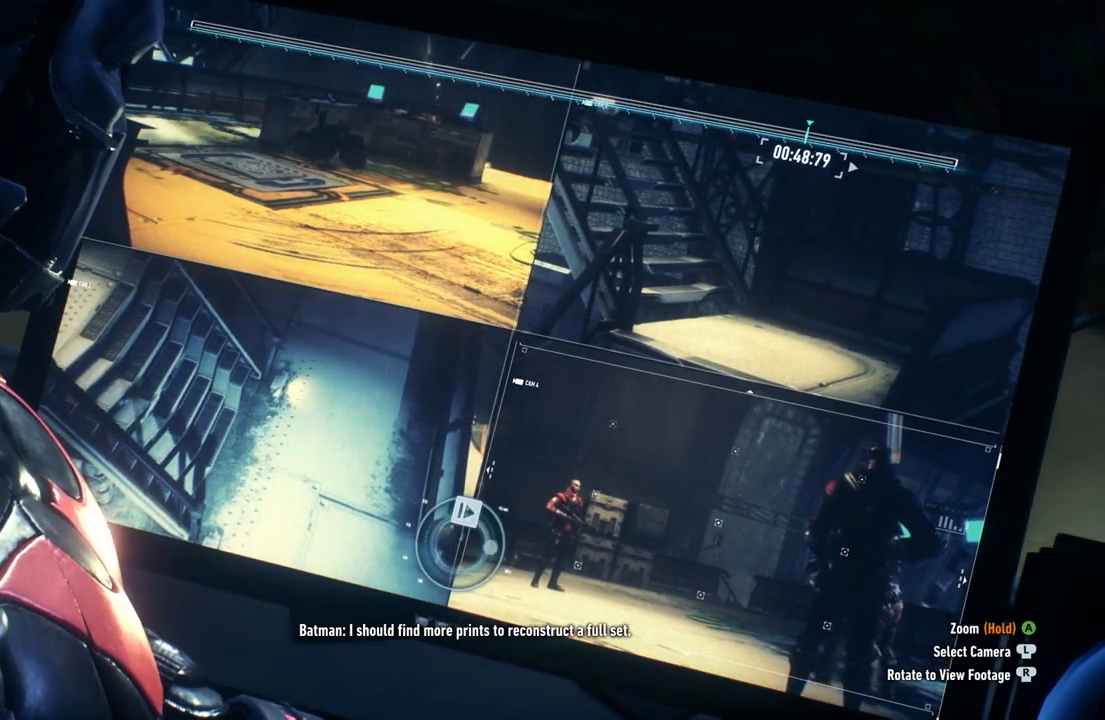
{"buttons": [], "left_stick": "center", "right_stick": "center", "events": [[50, "right_stick", "left"], [150, "right_stick", "up"], [233, "right_stick", "right"], [350, "right_stick", "down"], [433, "right_stick", "center"]]}
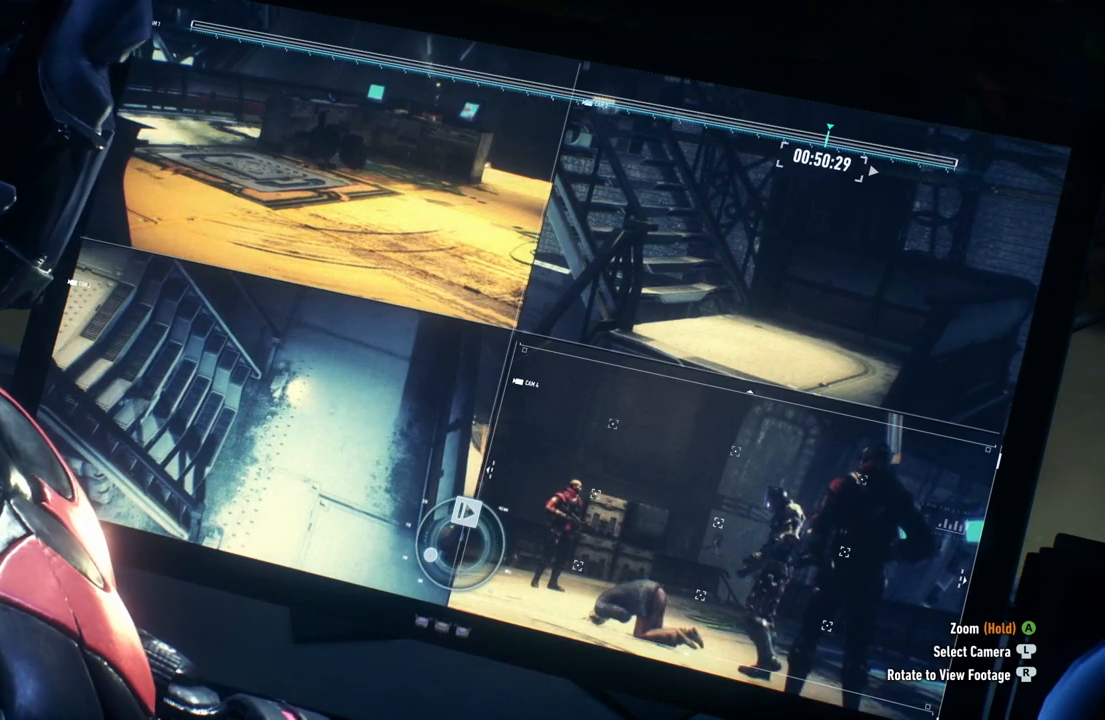
{"buttons": [], "left_stick": "center", "right_stick": "center", "events": [[200, "left_stick", "right"], [367, "left_stick", "center"]]}
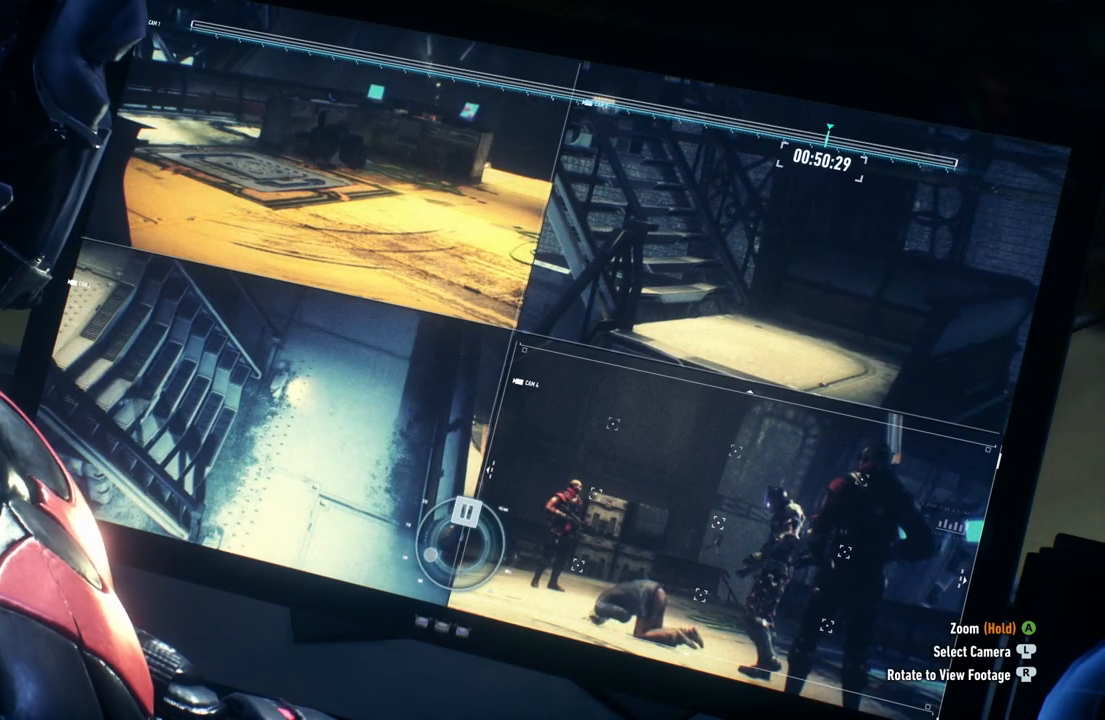
{"buttons": [], "left_stick": "center", "right_stick": "center", "events": [[83, "A", "down"], [233, "A", "up"]]}
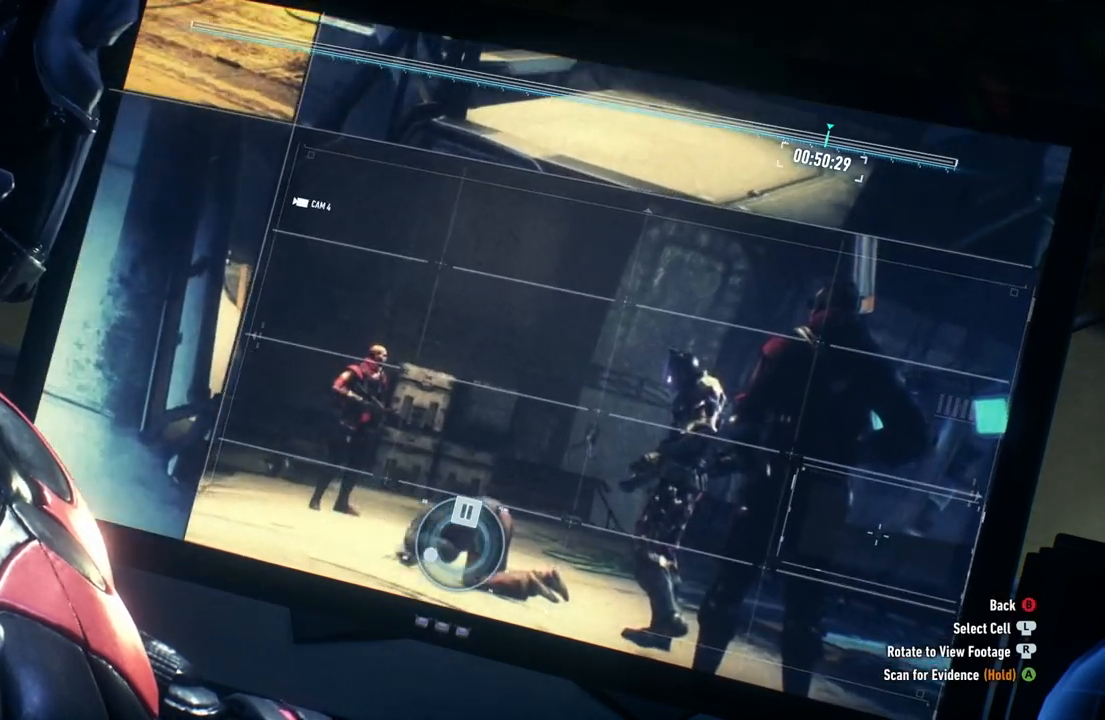
{"buttons": [], "left_stick": "left", "right_stick": "center", "events": [[133, "left_stick", "left"], [333, "left_stick", "center"], [383, "left_stick", "left"]]}
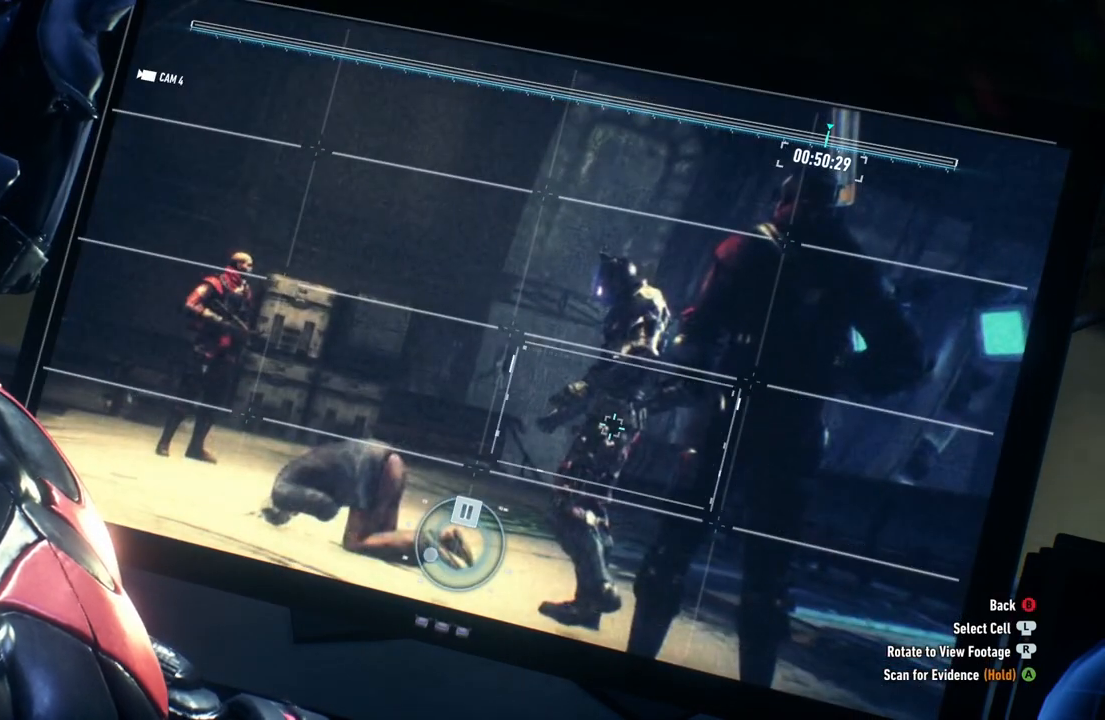
{"buttons": [], "left_stick": "center", "right_stick": "center", "events": [[33, "left_stick", "center"], [183, "left_stick", "left"], [333, "left_stick", "center"]]}
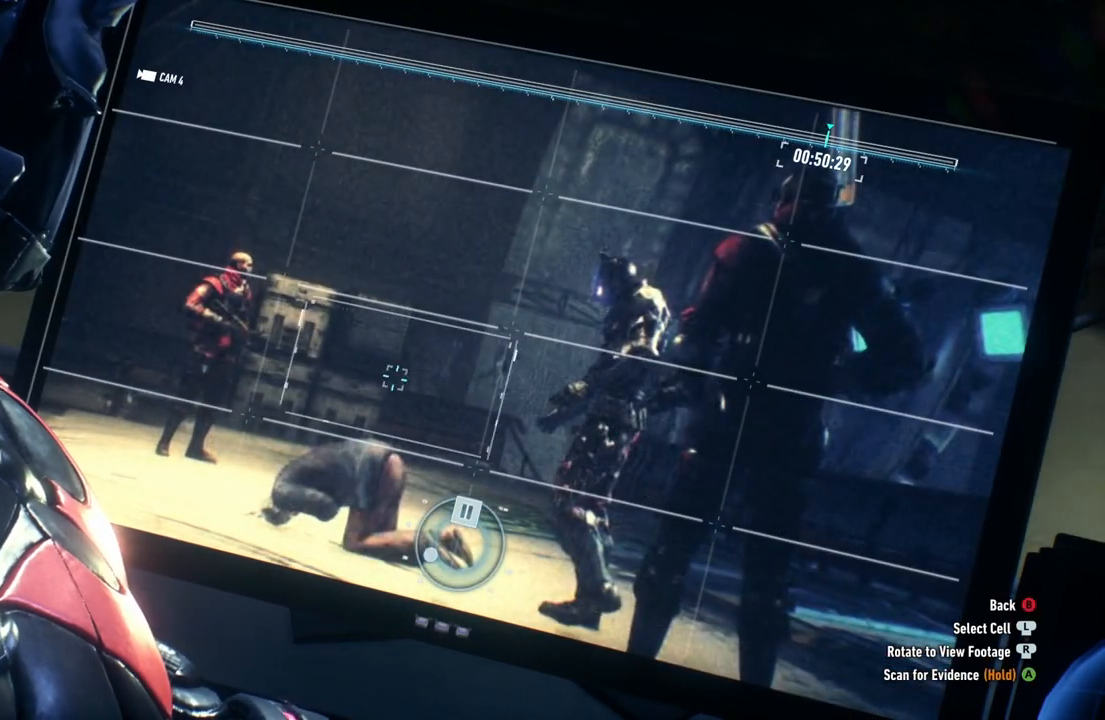
{"buttons": ["A"], "left_stick": "center", "right_stick": "center", "events": [[17, "left_stick", "down"], [217, "left_stick", "center"], [367, "A", "down"]]}
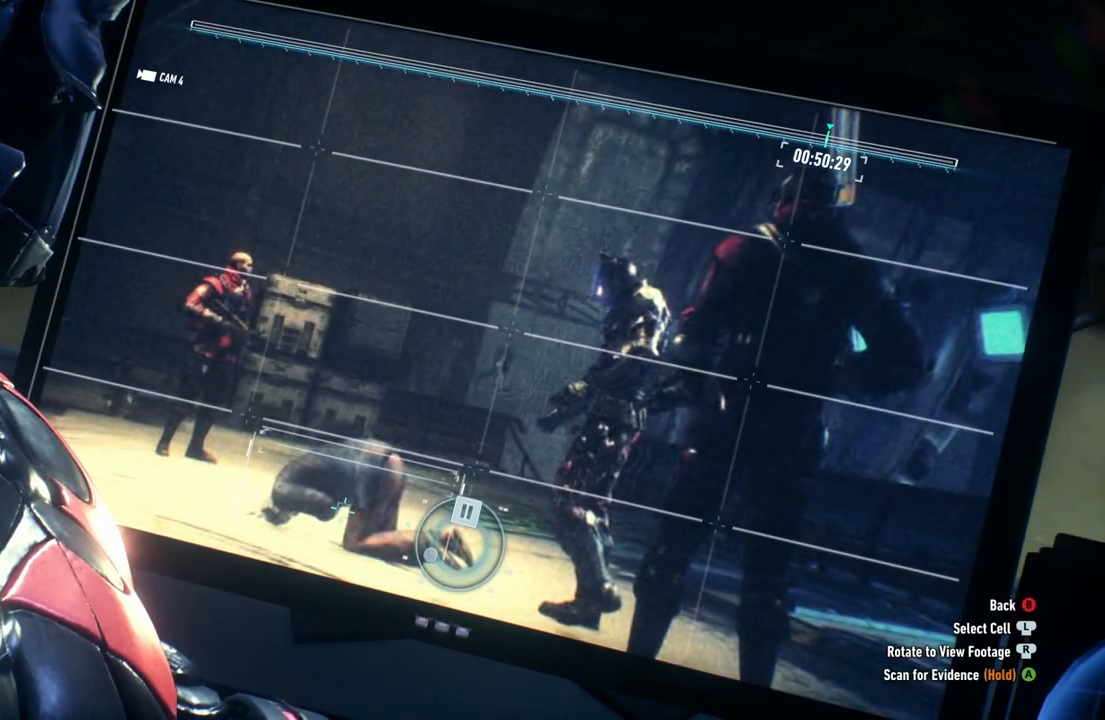
{"buttons": [], "left_stick": "center", "right_stick": "center", "events": [[33, "A", "up"]]}
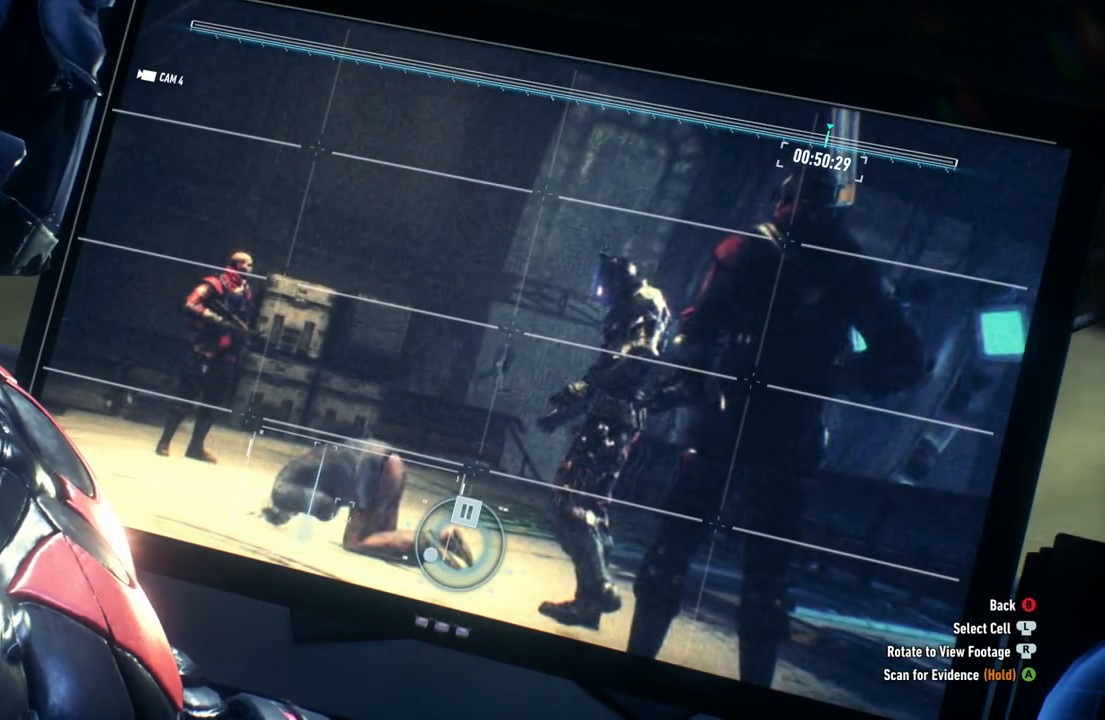
{"buttons": [], "left_stick": "center", "right_stick": "center", "events": []}
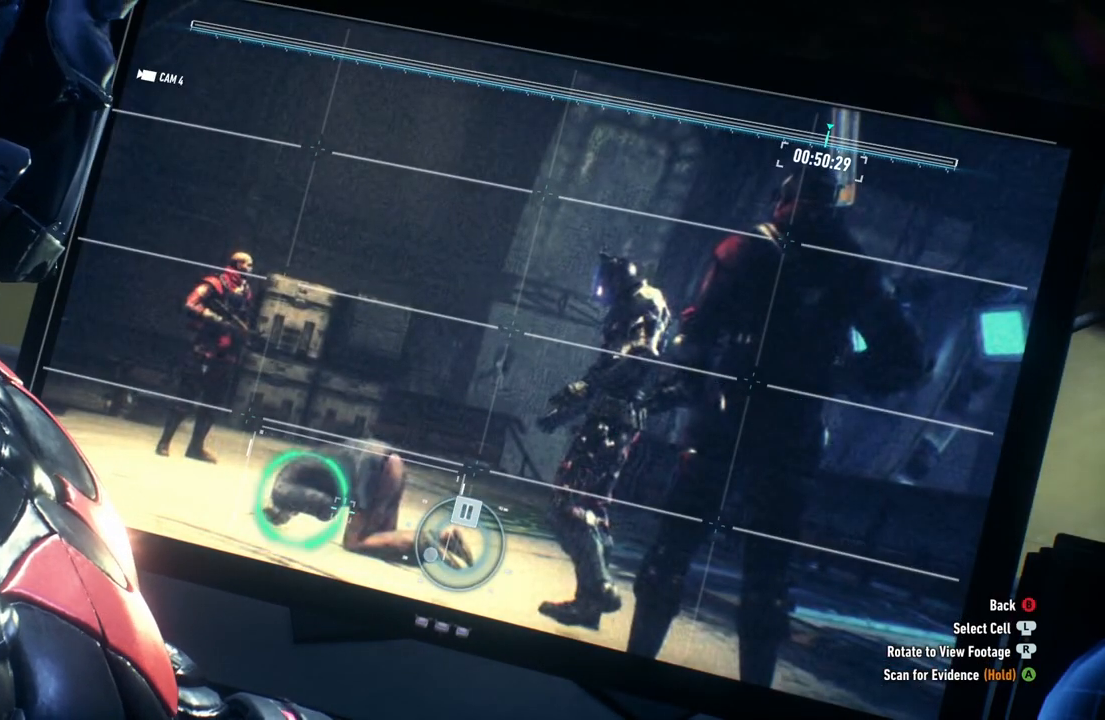
{"buttons": [], "left_stick": "center", "right_stick": "center", "events": []}
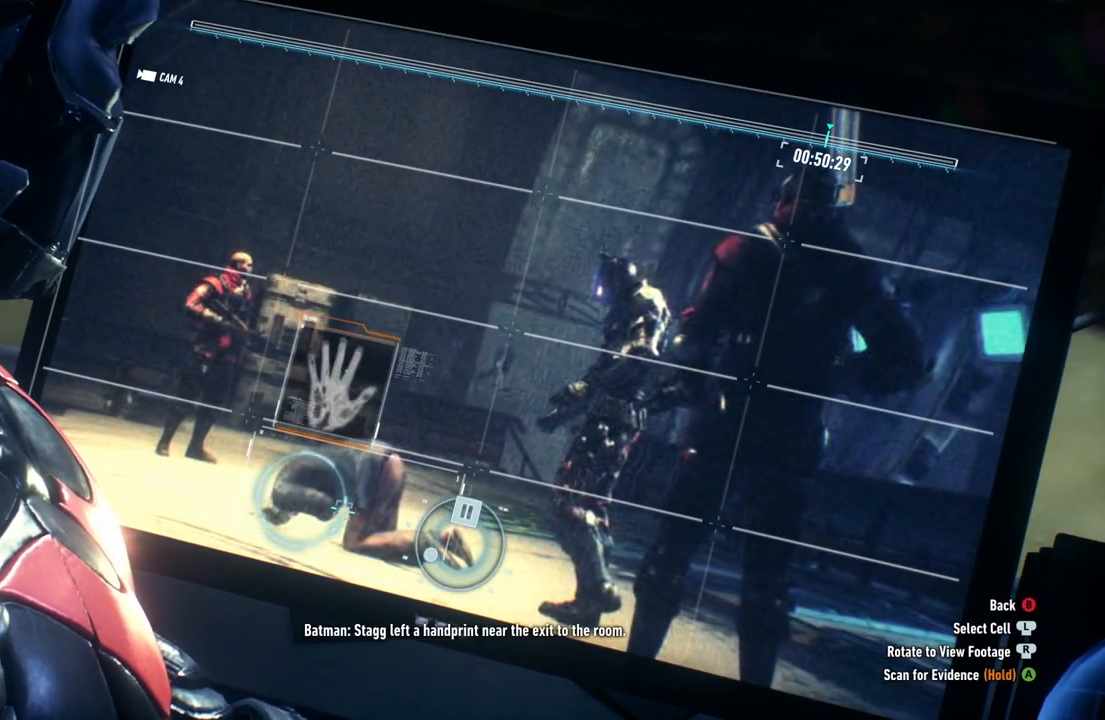
{"buttons": [], "left_stick": "center", "right_stick": "center", "events": []}
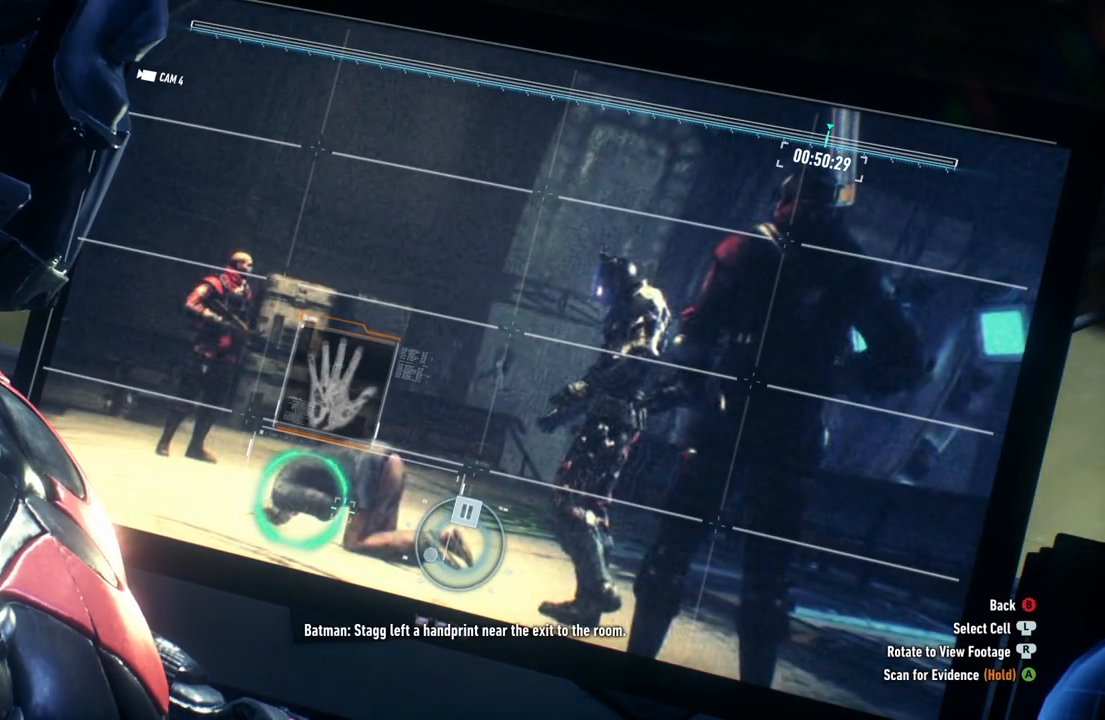
{"buttons": [], "left_stick": "center", "right_stick": "down-right", "events": [[17, "right_stick", "down"], [167, "right_stick", "left"], [283, "right_stick", "up"], [383, "right_stick", "right"], [500, "right_stick", "down-right"]]}
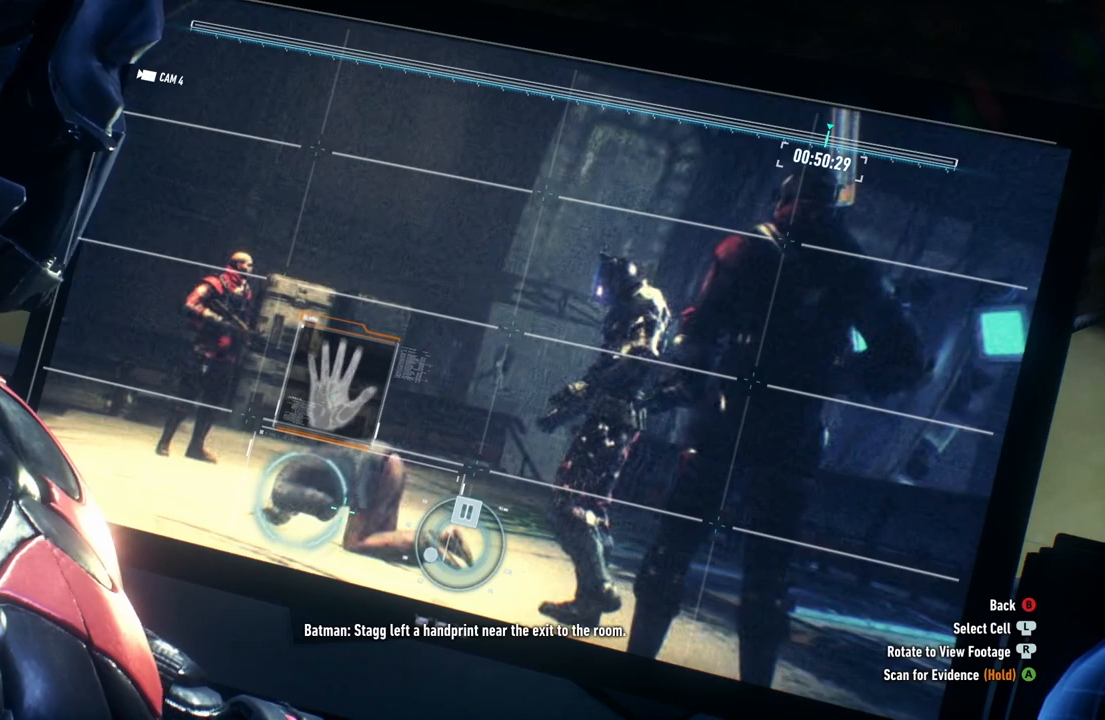
{"buttons": [], "left_stick": "center", "right_stick": "center", "events": [[133, "right_stick", "center"]]}
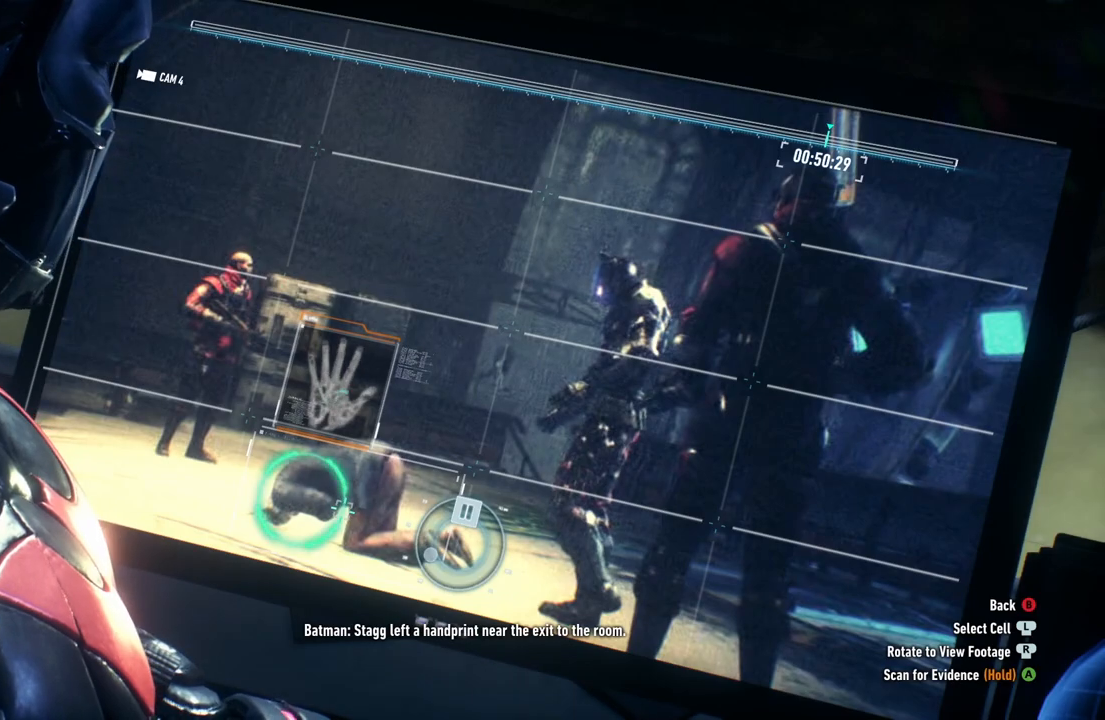
{"buttons": [], "left_stick": "center", "right_stick": "center", "events": []}
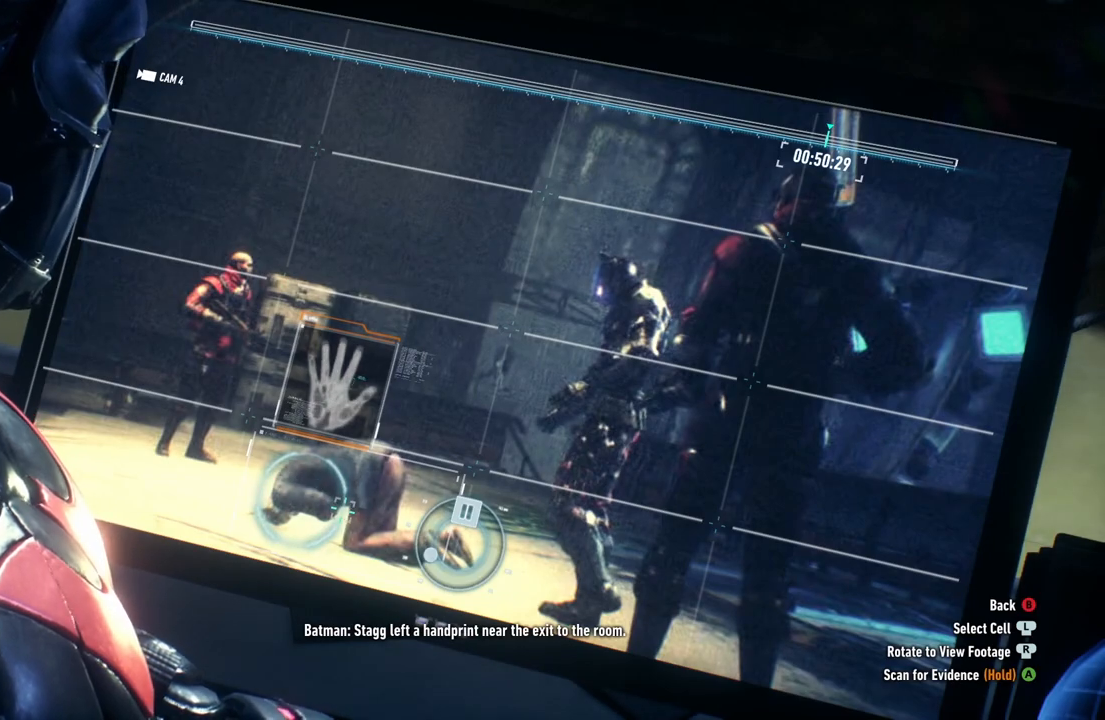
{"buttons": [], "left_stick": "center", "right_stick": "center", "events": []}
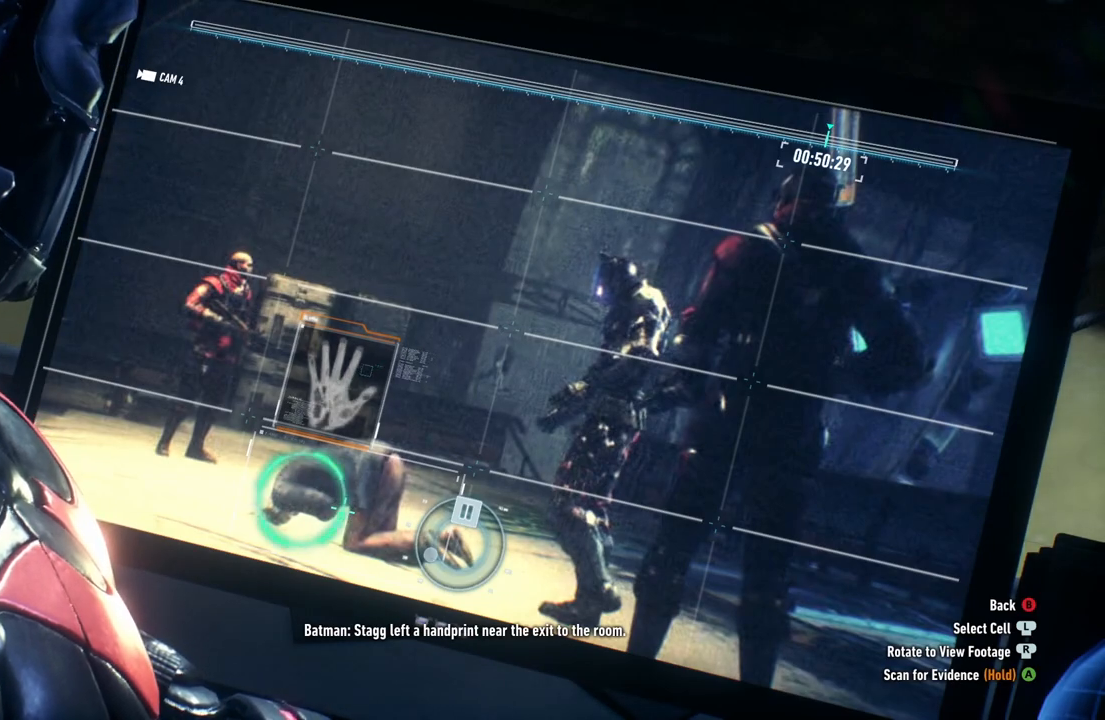
{"buttons": [], "left_stick": "center", "right_stick": "center", "events": []}
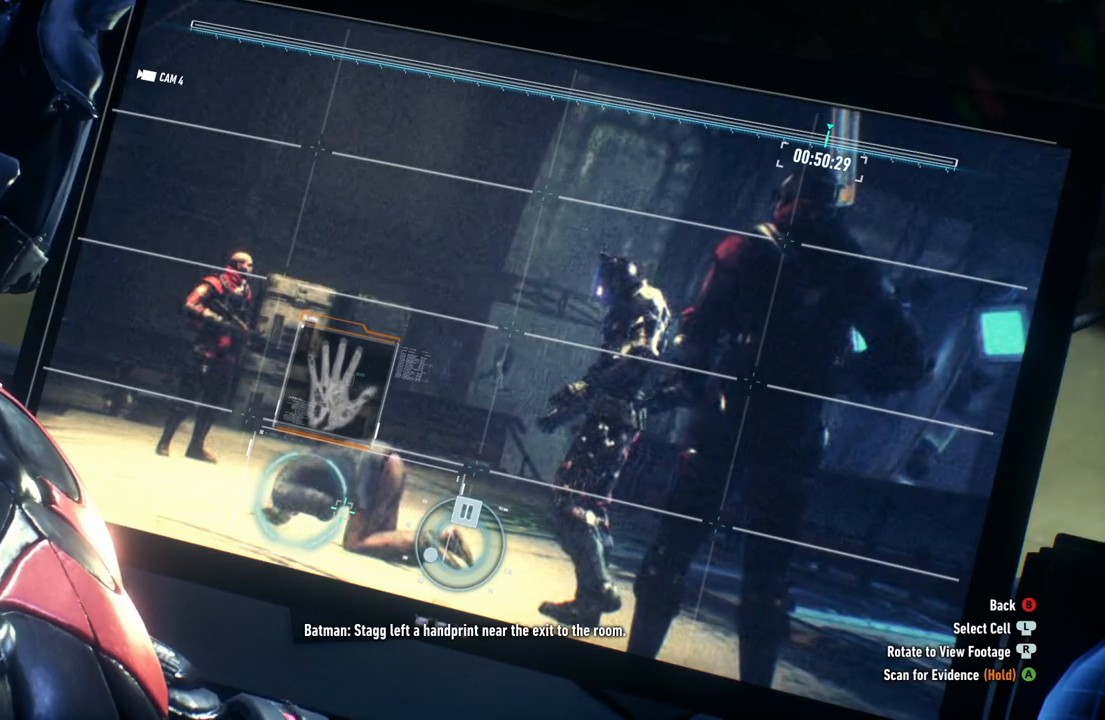
{"buttons": [], "left_stick": "center", "right_stick": "center", "events": []}